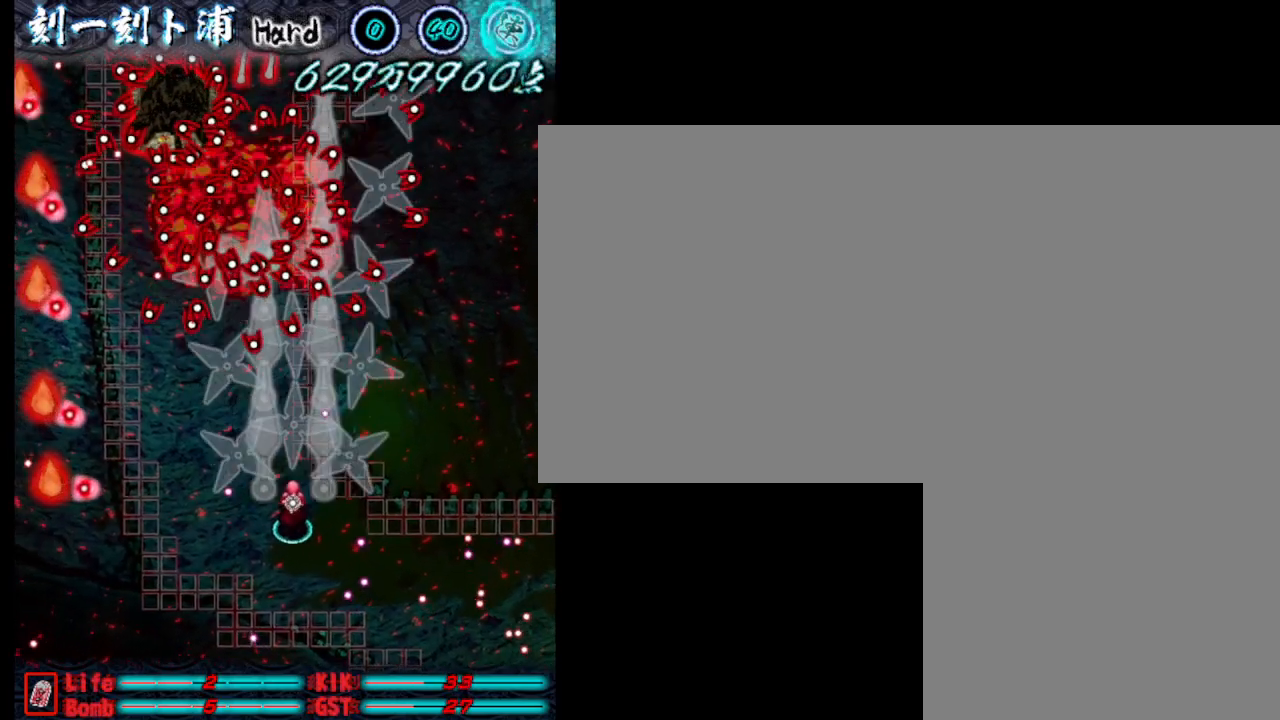
Gameplay with keyboard; each line is a JSON object with the keys held at the frame after it. "events" lists presses ("down") and releases ("up") of ".", "a", "alt_l", "alt_r", "b", "c", "comma", "d", "e", "f", "g", "h", "i", "j", "k", "l", "m", "n", "o", "p", "q", "r", "s", "semicolon", "shift", "space", "super", "t", "u", "v", "w", "x", "y" and "z" between this image and that frame as [ms after this image, input, new state], when the widget could be followed in between. No other keys are recorded. Mouse input is not recorded.
{"keys": ["j"], "events": [[33, "j", "up"], [83, "j", "down"], [183, "j", "up"], [233, "a", "down"], [233, "j", "down"], [333, "j", "up"], [333, "w", "down"], [417, "a", "up"], [417, "j", "down"], [417, "w", "up"]]}
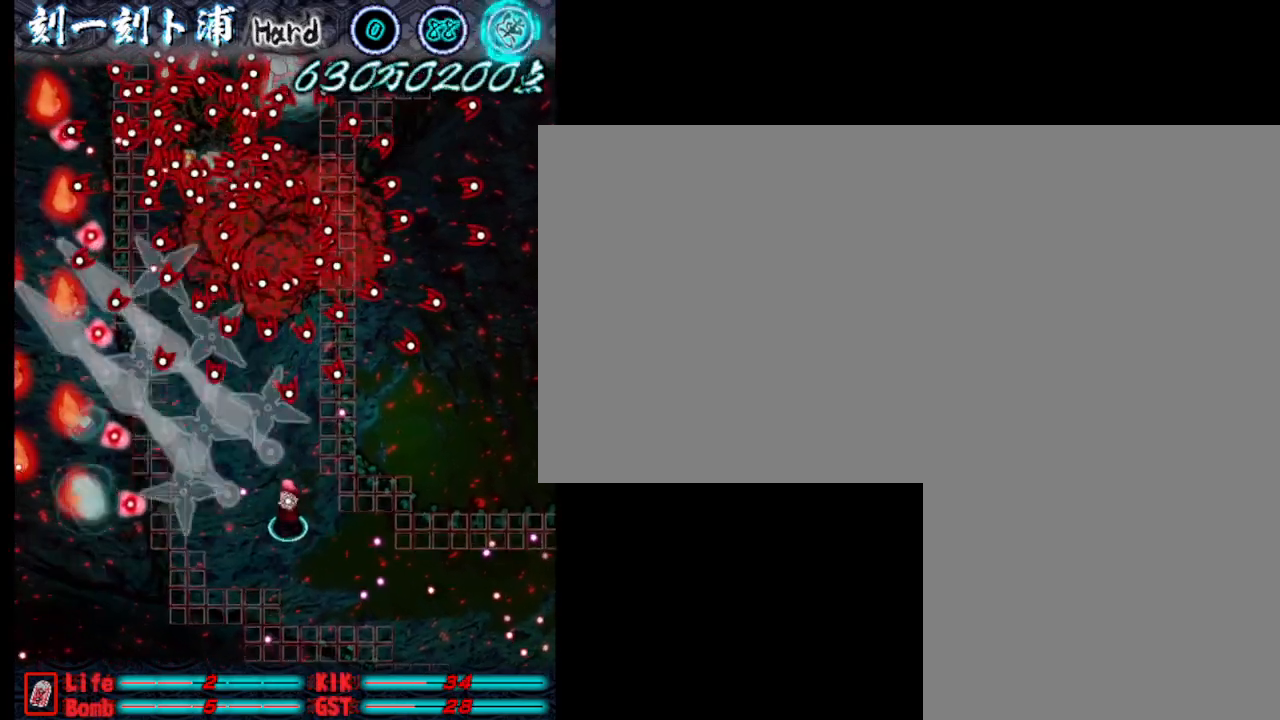
{"keys": [], "events": [[17, "j", "up"], [117, "j", "down"], [167, "j", "up"], [250, "j", "down"], [300, "j", "up"], [400, "j", "down"], [450, "j", "up"]]}
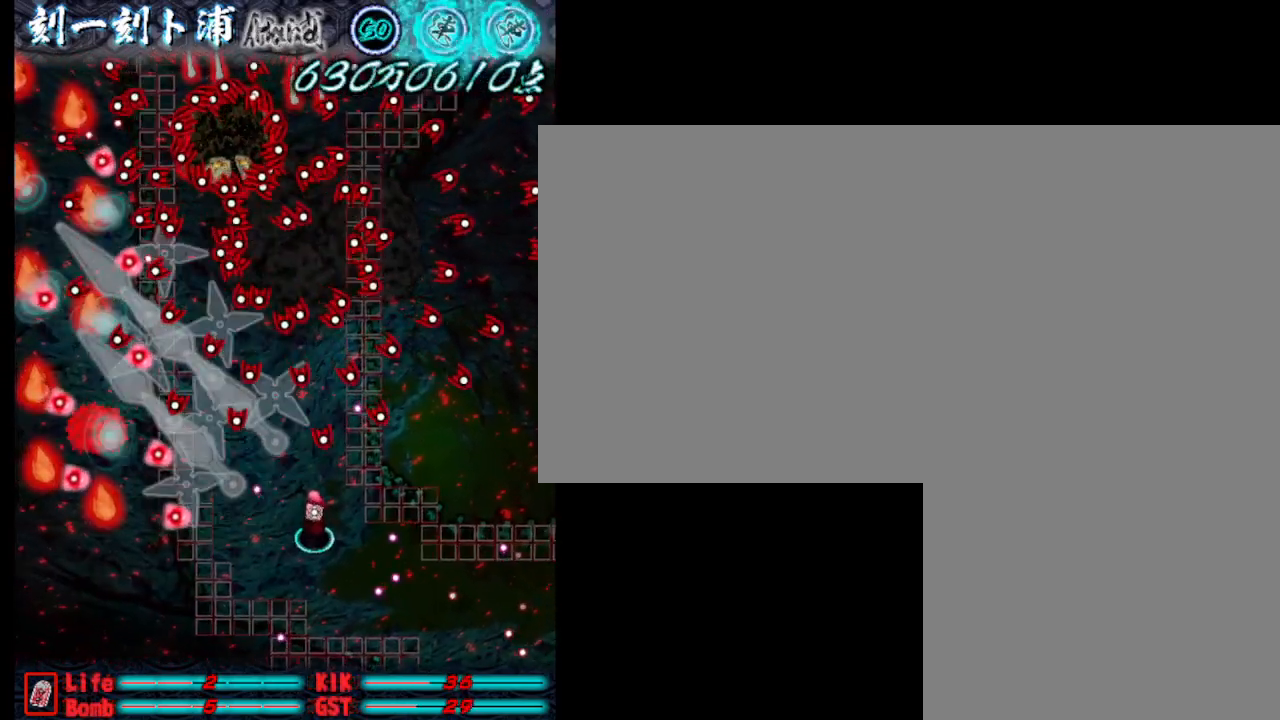
{"keys": [], "events": [[50, "j", "down"], [100, "j", "up"], [183, "j", "down"], [283, "j", "up"], [333, "j", "down"], [433, "j", "up"]]}
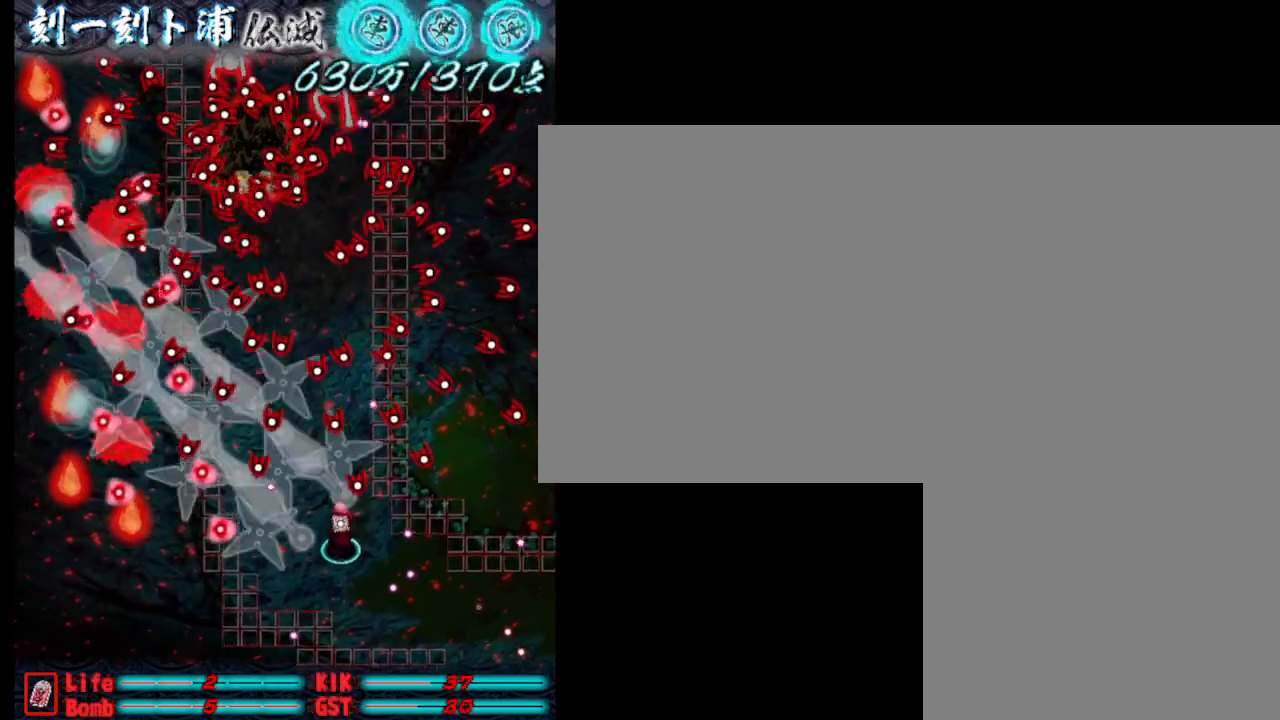
{"keys": ["j"], "events": [[17, "j", "down"], [67, "j", "up"], [167, "j", "down"]]}
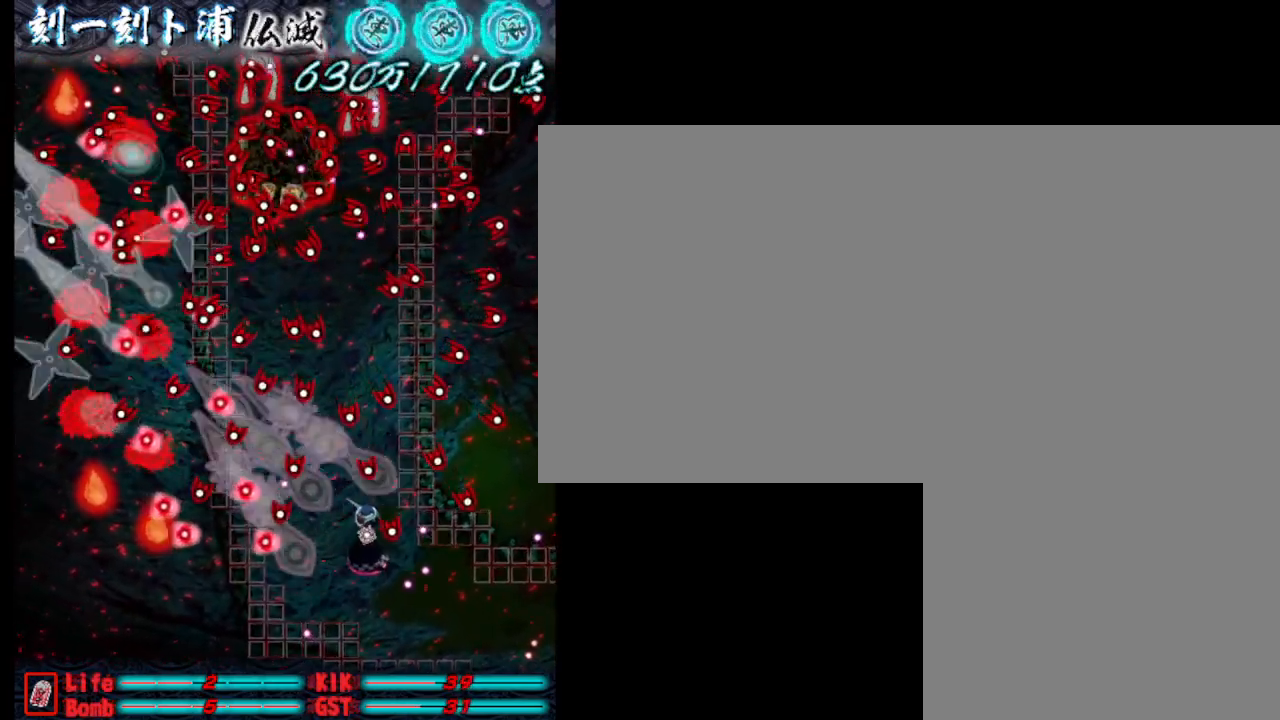
{"keys": ["a", "j"], "events": [[200, "a", "down"], [283, "a", "up"], [483, "a", "down"]]}
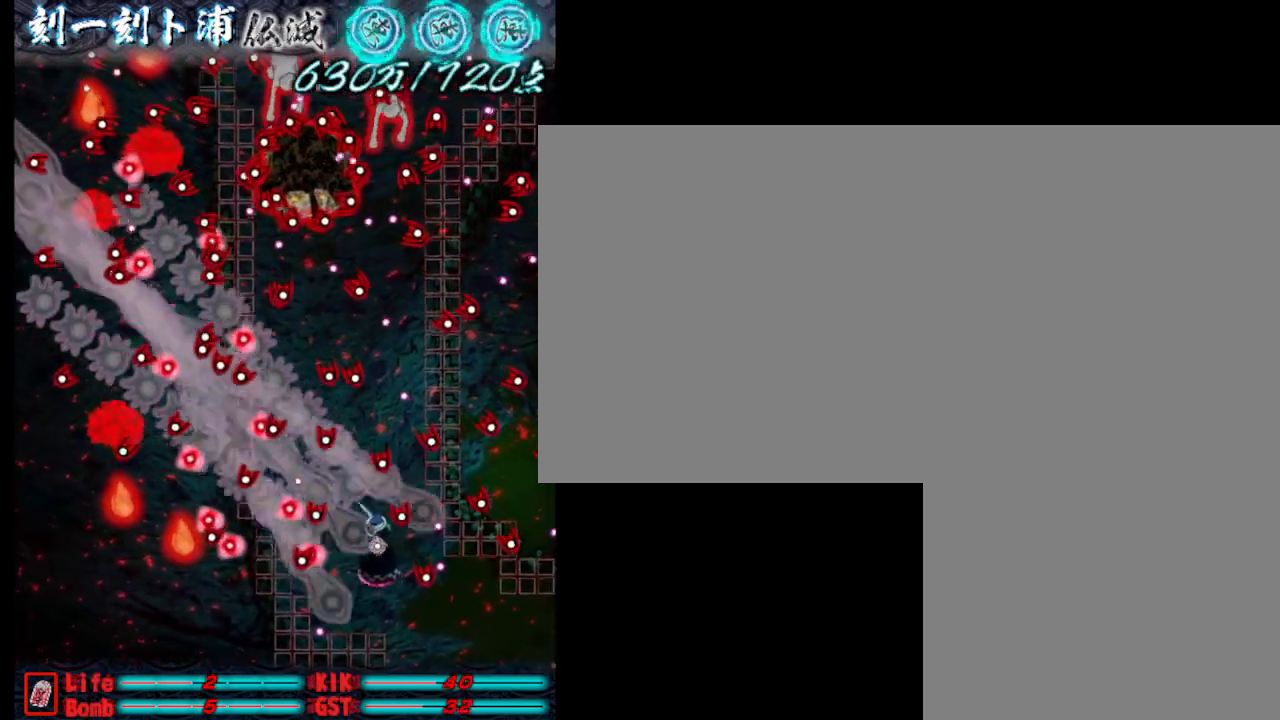
{"keys": ["j"], "events": [[83, "a", "up"], [167, "w", "down"], [500, "w", "up"]]}
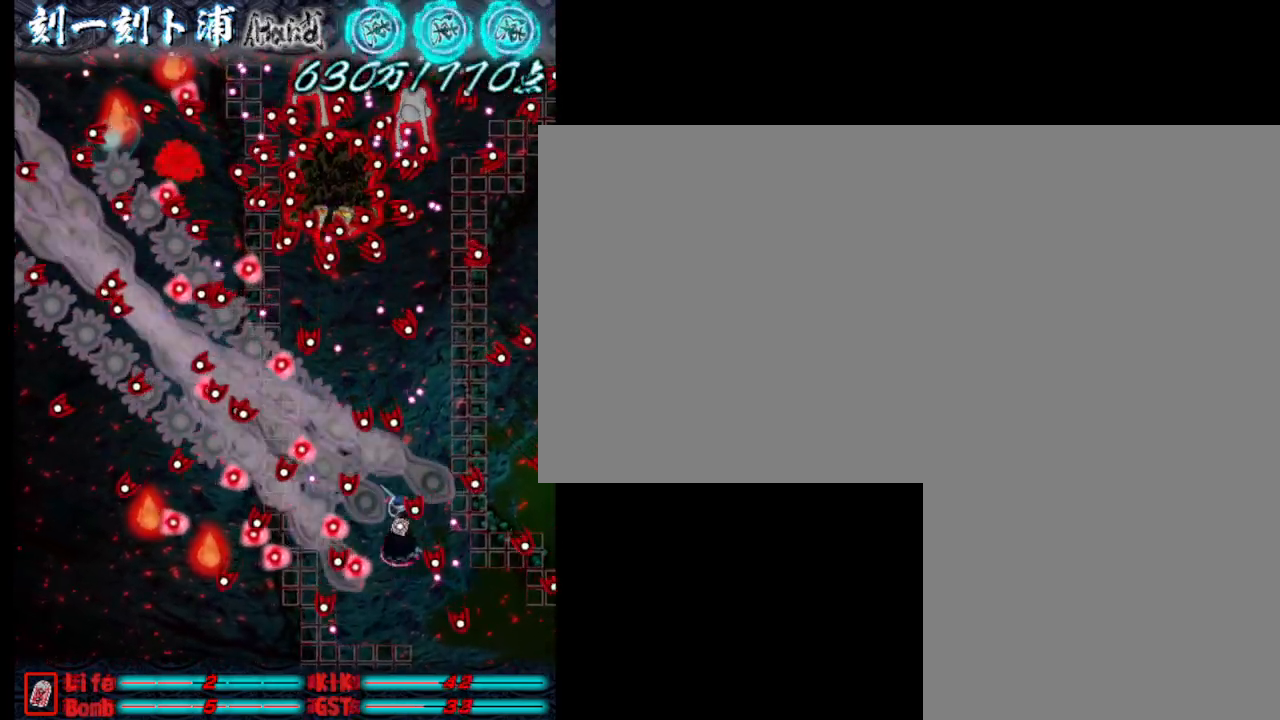
{"keys": ["j"], "events": []}
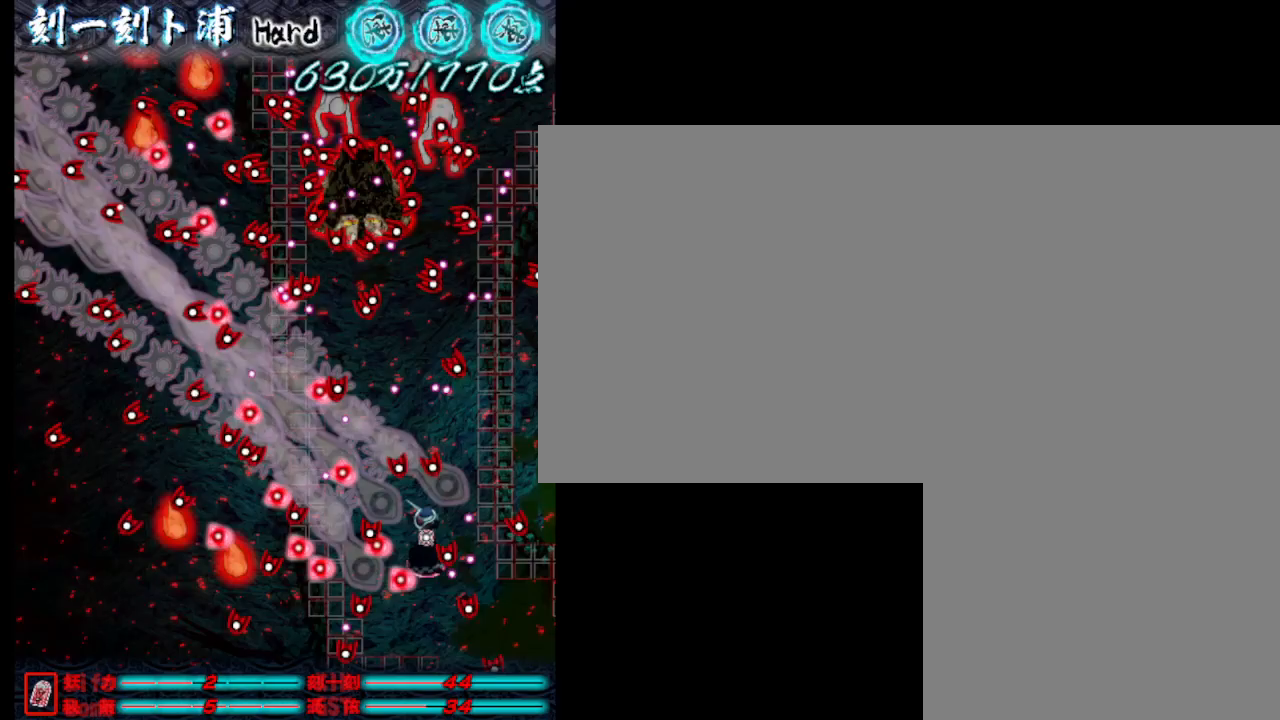
{"keys": ["d", "j"], "events": [[33, "d", "down"]]}
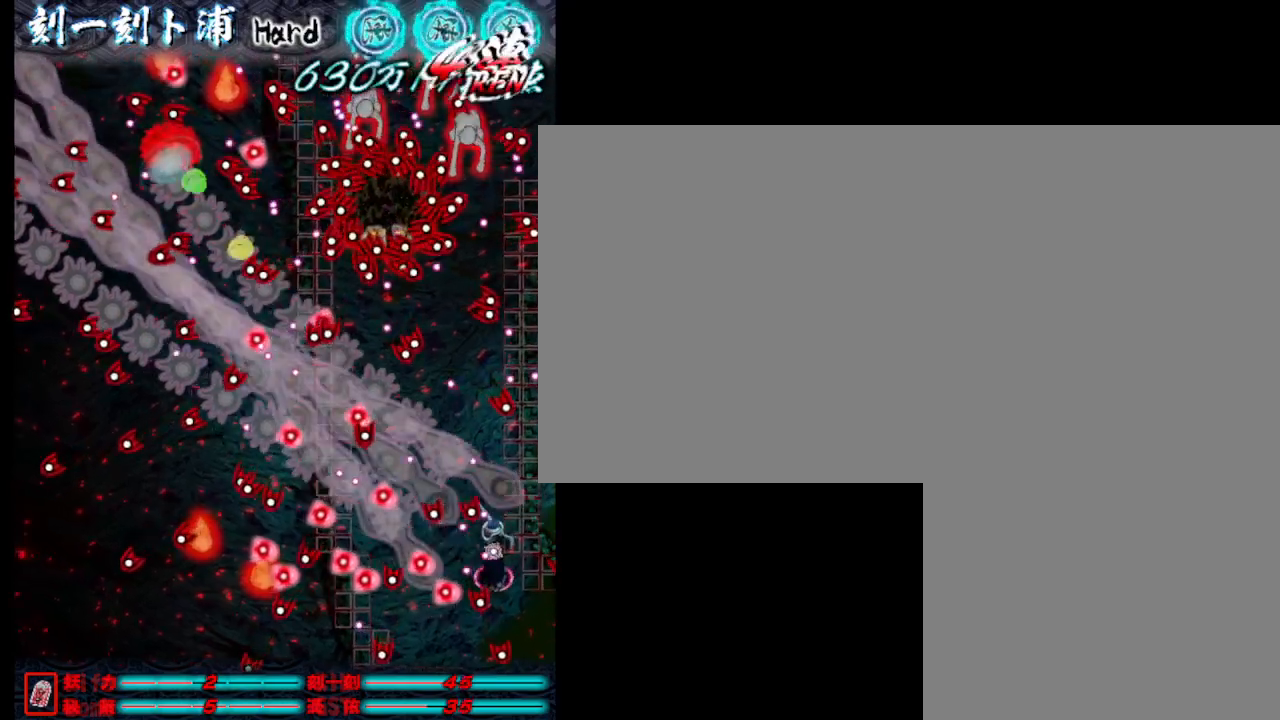
{"keys": ["d", "j", "s"], "events": [[17, "s", "down"], [100, "d", "up"], [200, "s", "up"], [300, "s", "down"], [400, "s", "up"], [433, "d", "down"], [433, "s", "down"]]}
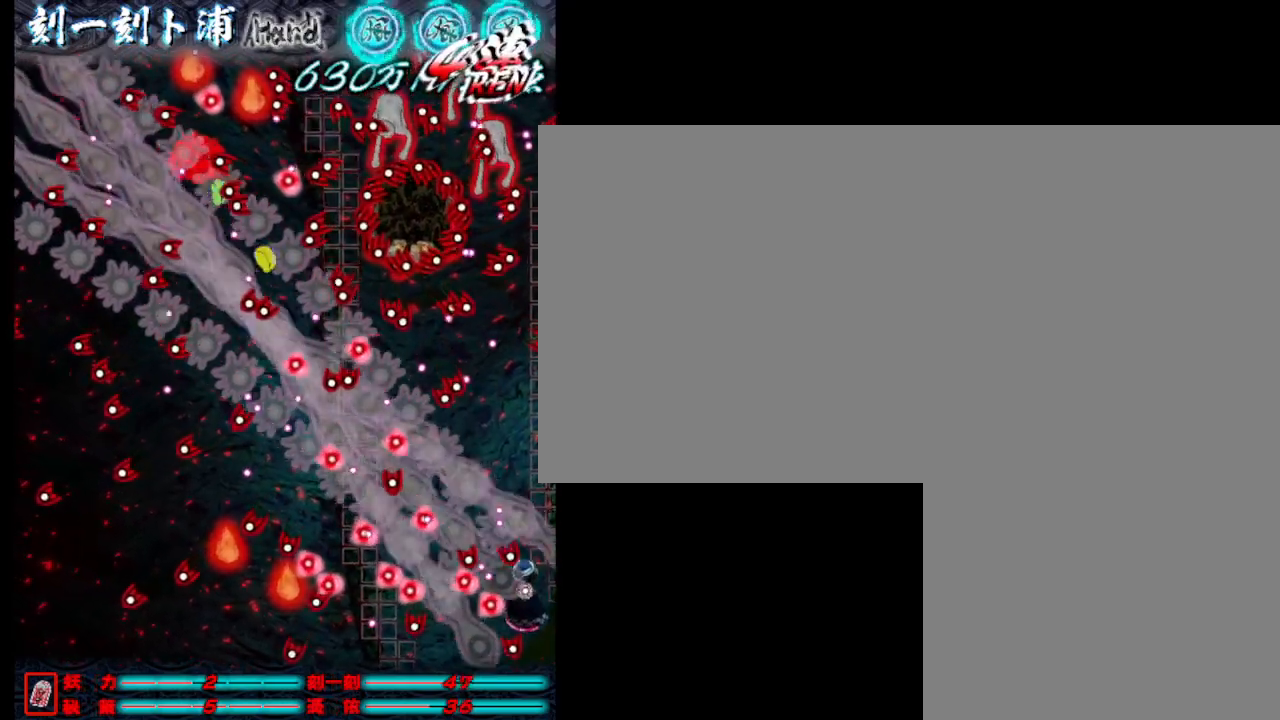
{"keys": ["j", "w"], "events": [[83, "s", "up"], [283, "d", "up"], [317, "w", "down"]]}
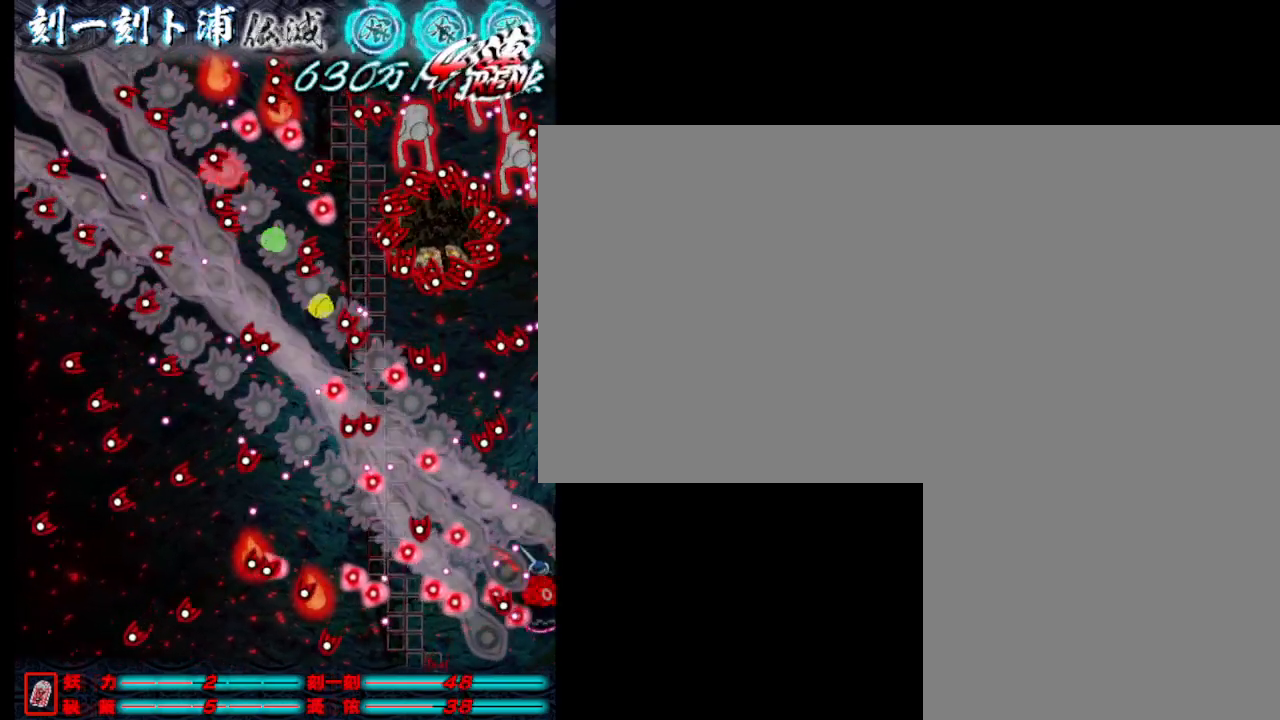
{"keys": ["a", "j"], "events": [[17, "w", "up"], [350, "w", "down"], [450, "a", "down"], [500, "w", "up"]]}
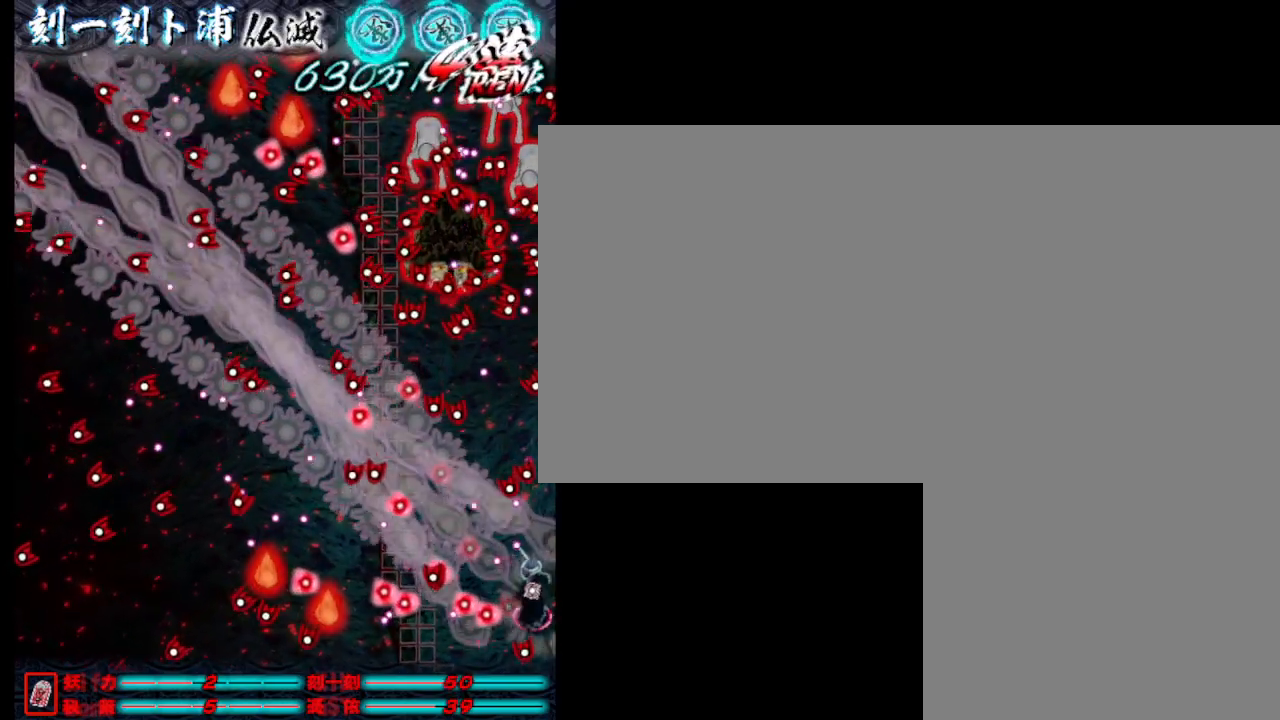
{"keys": ["a", "j", "s"], "events": [[133, "s", "down"], [183, "a", "up"], [283, "a", "down"]]}
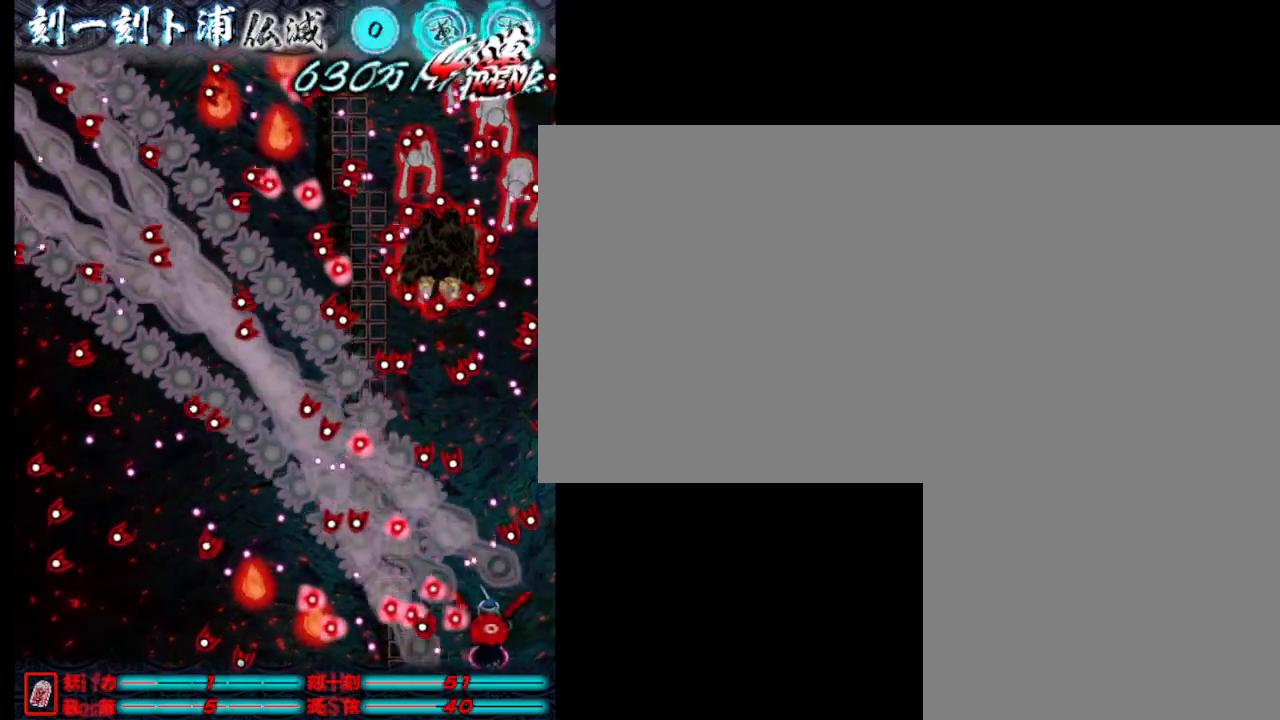
{"keys": ["j"], "events": [[217, "s", "up"], [267, "j", "up"], [300, "a", "up"], [300, "w", "down"], [350, "j", "down"], [400, "j", "up"], [500, "j", "down"], [500, "w", "up"]]}
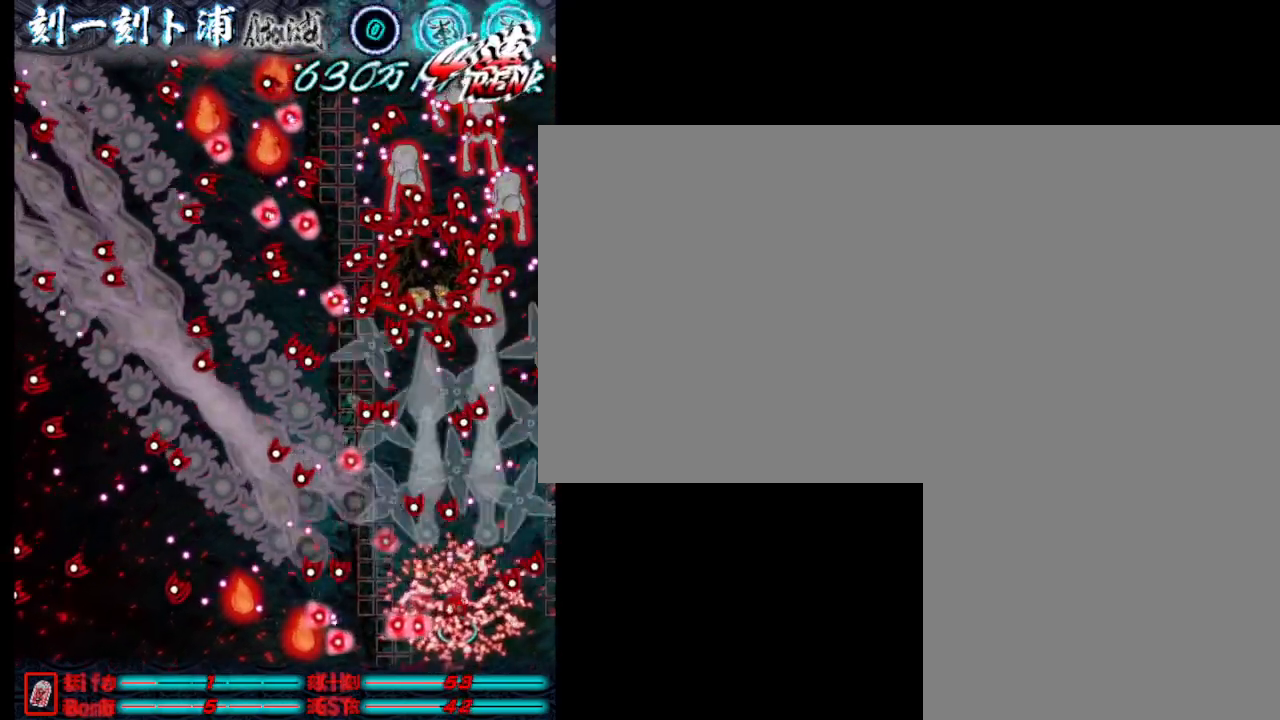
{"keys": ["d", "j"], "events": [[100, "j", "up"], [150, "j", "down"], [233, "j", "up"], [333, "j", "down"], [433, "j", "up"], [483, "d", "down"], [483, "j", "down"]]}
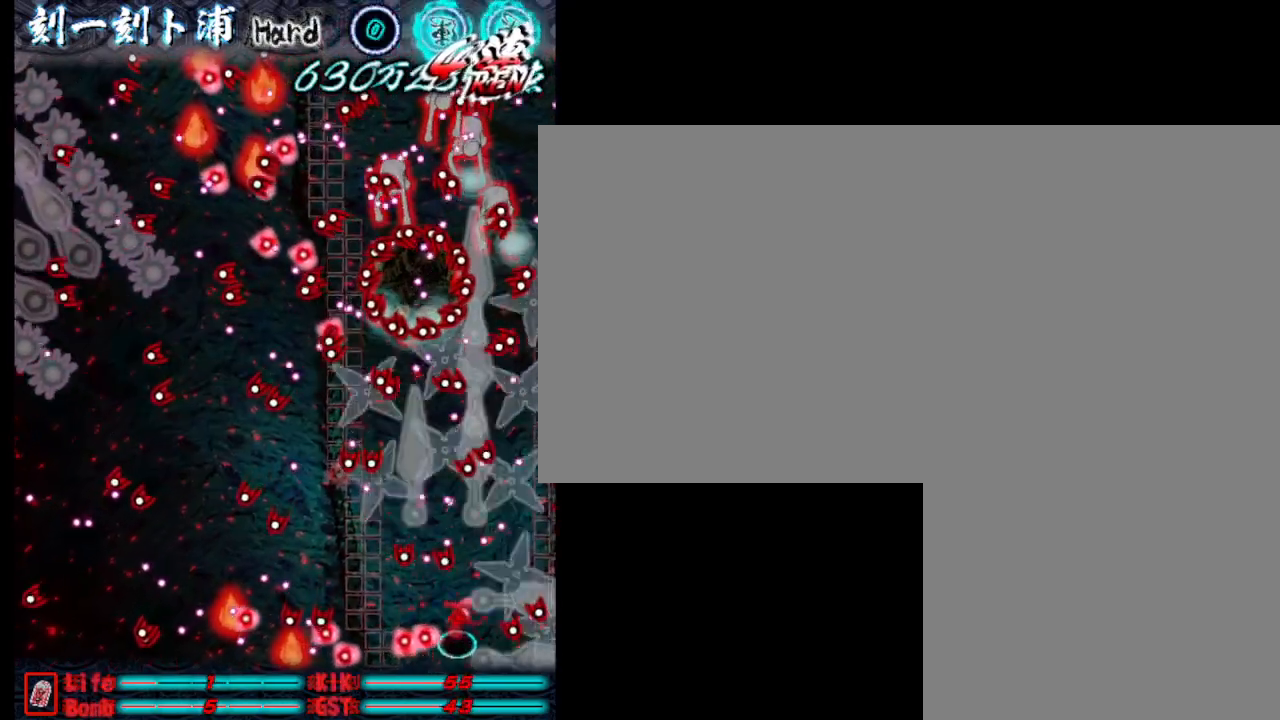
{"keys": ["j", "w"], "events": [[67, "d", "up"], [67, "j", "up"], [67, "w", "down"], [167, "j", "down"], [217, "w", "up"], [267, "j", "up"], [350, "j", "down"], [450, "j", "up"], [500, "j", "down"], [500, "w", "down"]]}
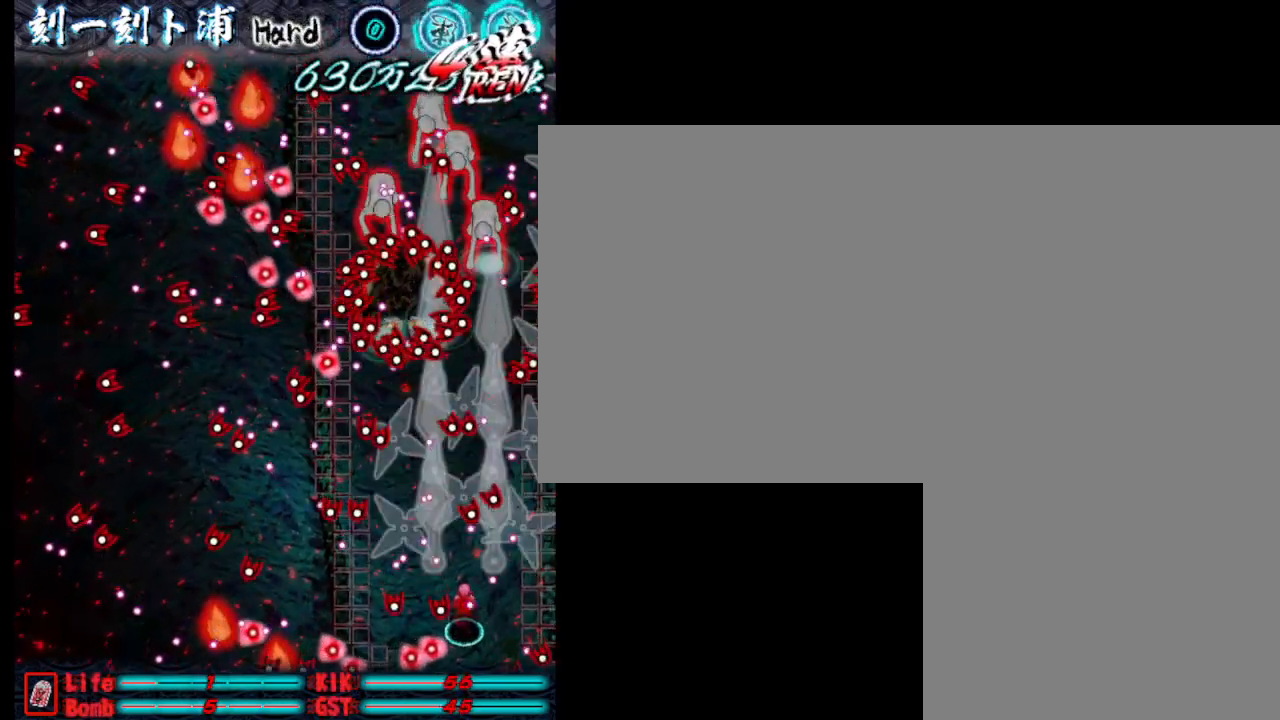
{"keys": [], "events": [[100, "j", "up"], [150, "w", "up"], [200, "j", "down"], [283, "j", "up"], [333, "j", "down"], [483, "j", "up"]]}
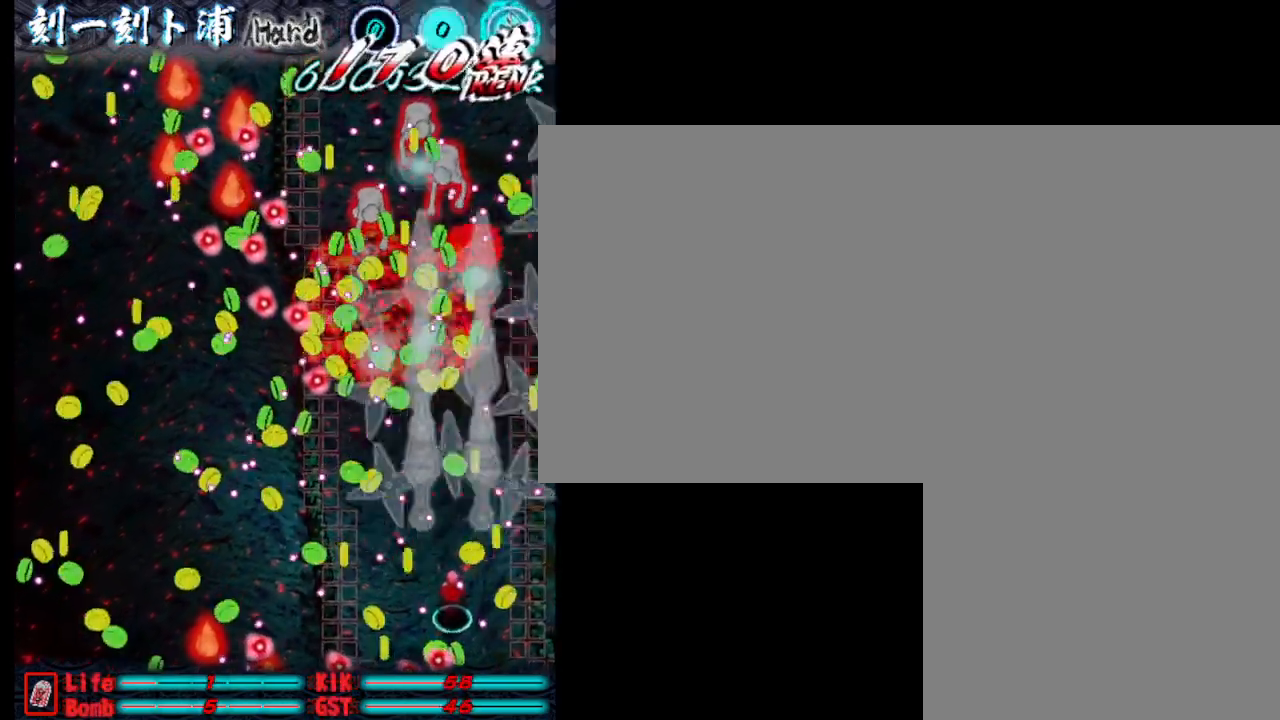
{"keys": [], "events": [[33, "j", "down"], [117, "j", "up"], [217, "j", "down"], [267, "j", "up"], [367, "d", "down"], [367, "j", "down"], [450, "d", "up"], [450, "j", "up"]]}
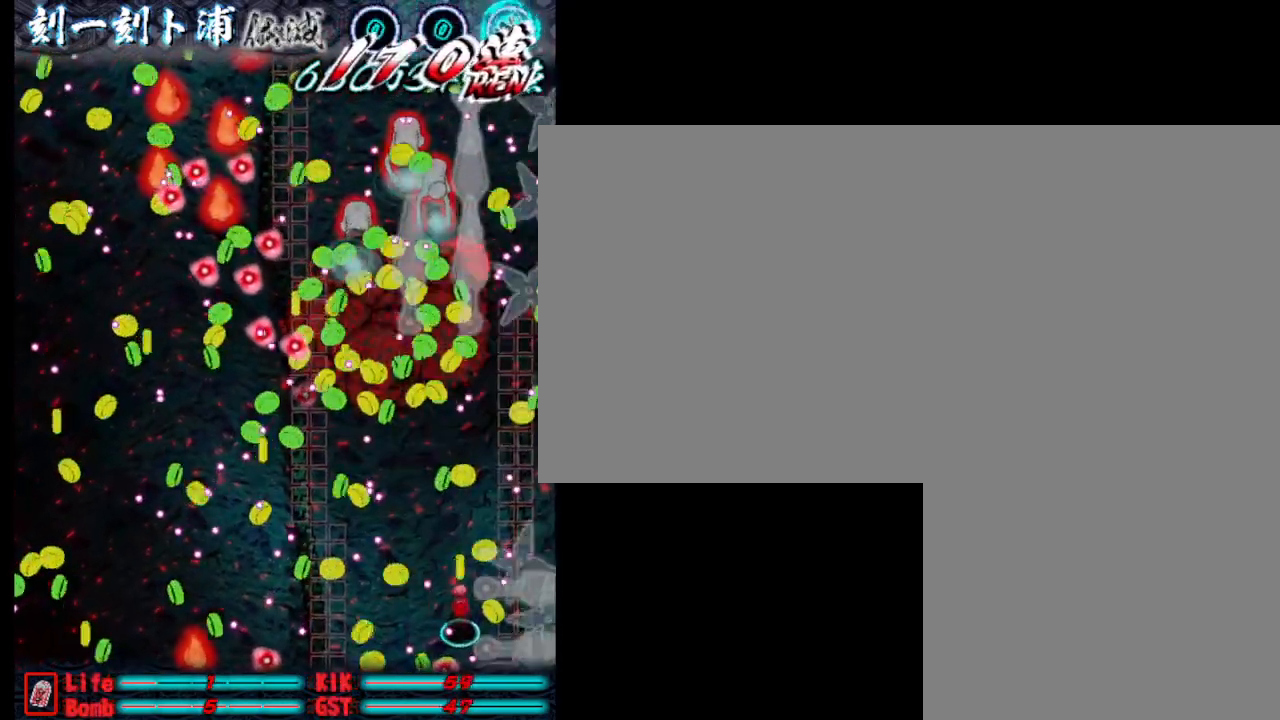
{"keys": [], "events": [[50, "j", "down"], [150, "j", "up"], [250, "j", "down"], [300, "w", "down"], [333, "j", "up"], [383, "j", "down"], [383, "w", "up"], [483, "j", "up"]]}
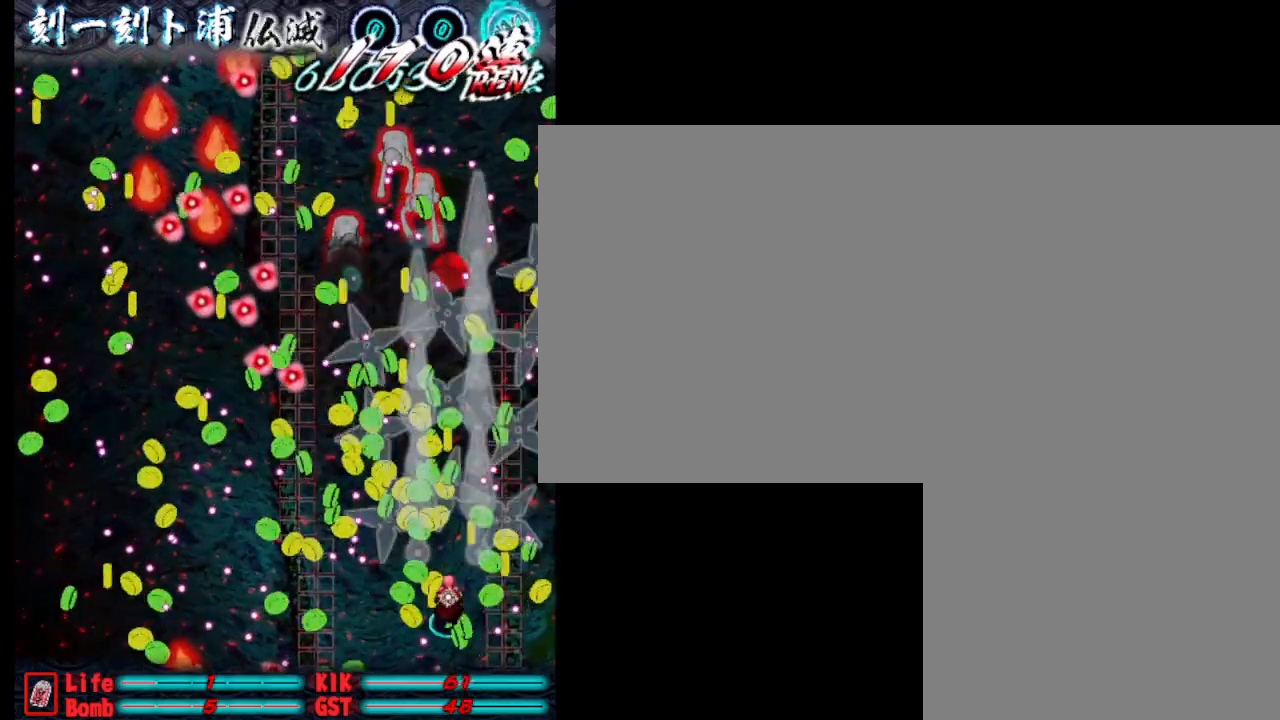
{"keys": ["j"], "events": [[83, "j", "down"], [183, "j", "up"], [217, "w", "down"], [267, "j", "down"], [317, "j", "up"], [417, "j", "down"], [417, "w", "up"]]}
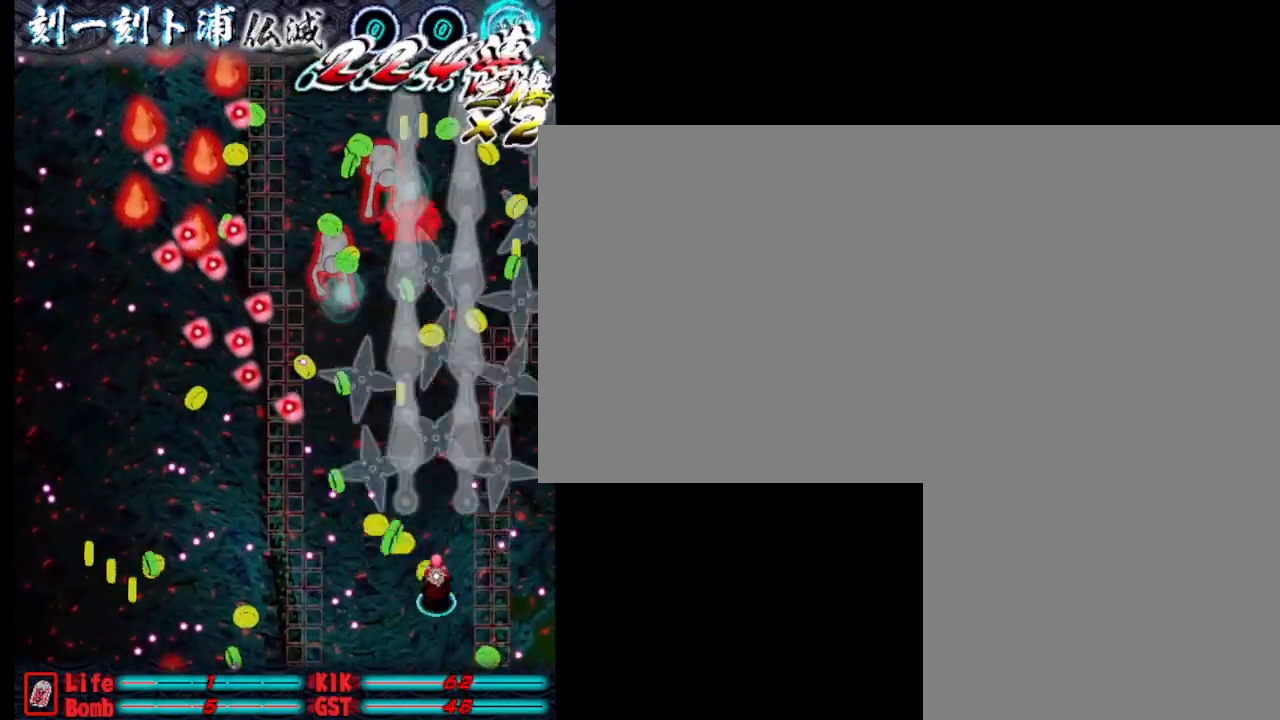
{"keys": ["j"], "events": [[17, "j", "up"], [100, "j", "down"], [150, "w", "down"], [200, "j", "up"], [250, "a", "down"], [250, "j", "down"], [350, "a", "up"], [350, "j", "up"], [400, "w", "up"], [450, "j", "down"]]}
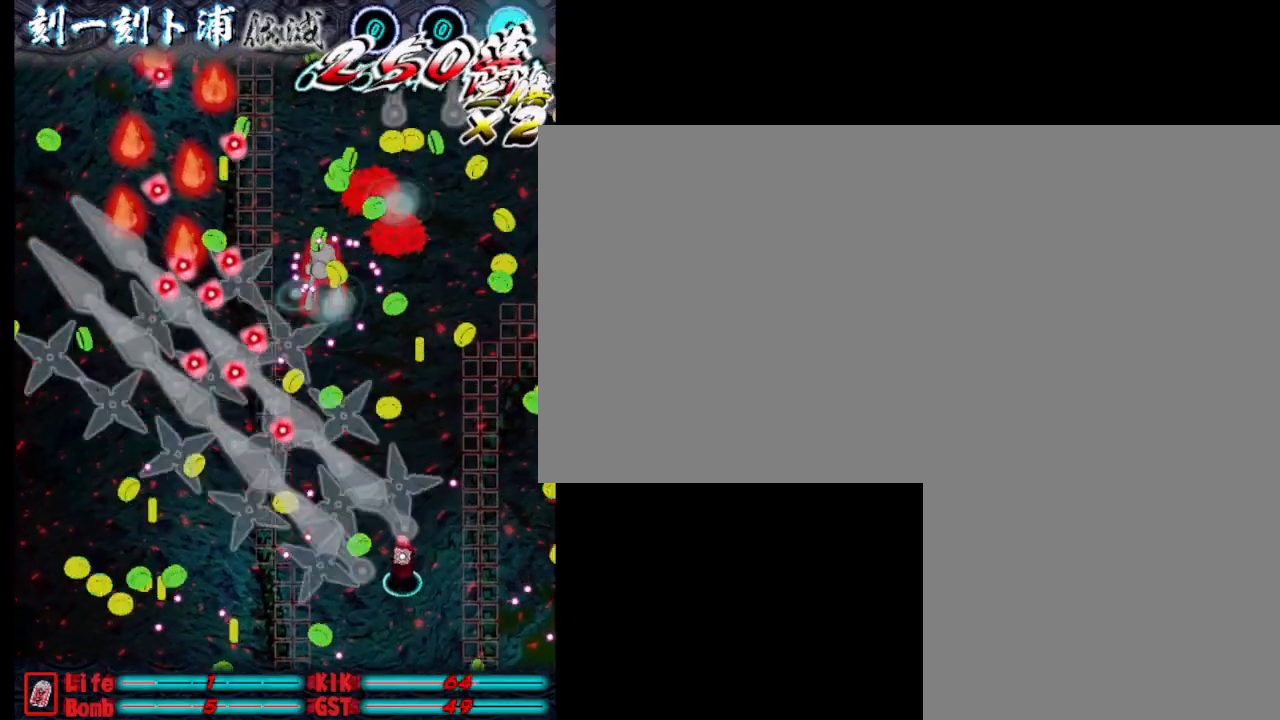
{"keys": ["j"], "events": [[33, "j", "up"], [83, "j", "down"], [183, "j", "up"], [283, "j", "down"], [317, "w", "down"], [367, "j", "up"], [417, "j", "down"], [467, "w", "up"]]}
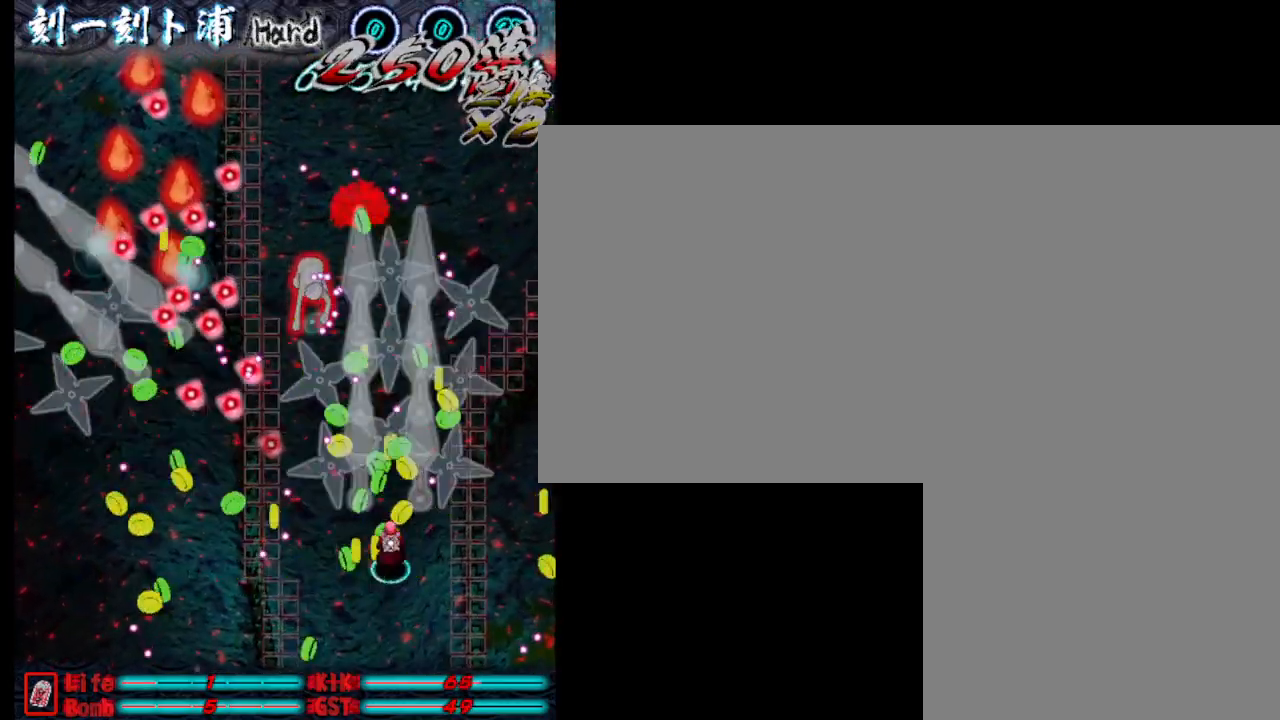
{"keys": ["j"], "events": [[17, "j", "up"], [117, "j", "down"], [200, "j", "up"], [250, "j", "down"], [400, "j", "up"], [450, "j", "down"]]}
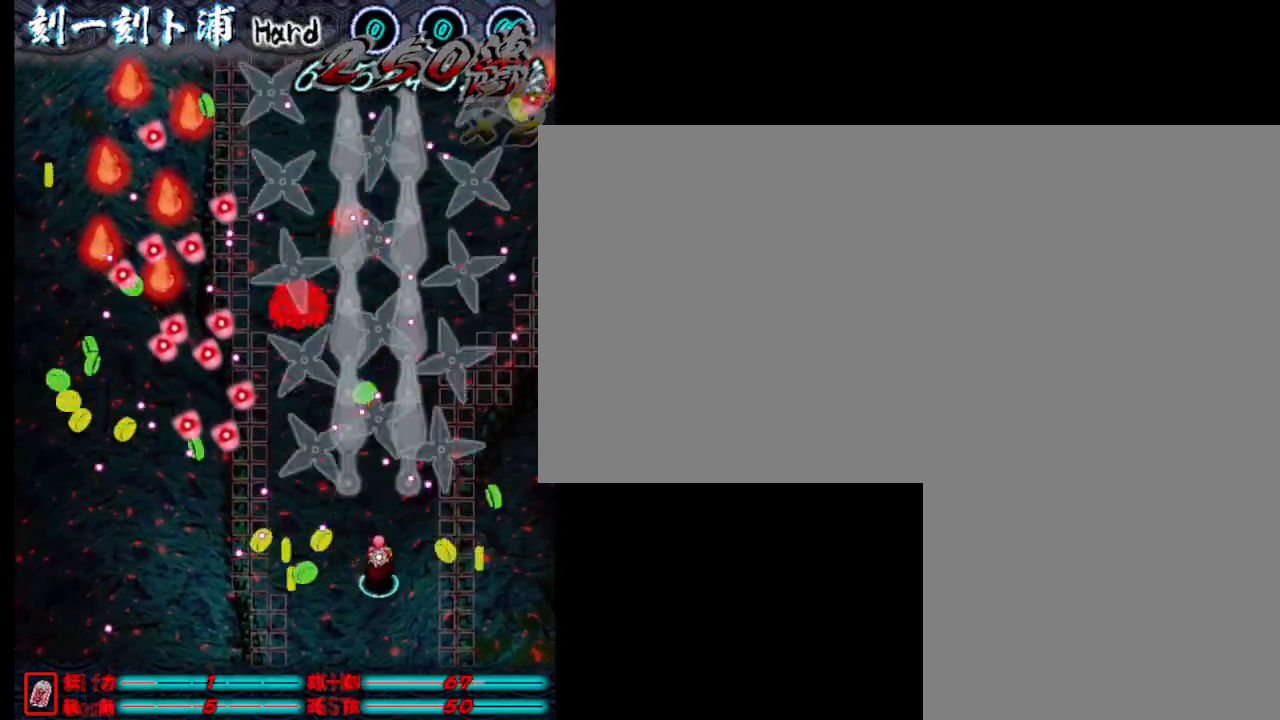
{"keys": ["a", "j"], "events": [[33, "j", "up"], [133, "j", "down"], [233, "j", "up"], [283, "j", "down"], [383, "a", "down"], [417, "j", "up"], [467, "j", "down"]]}
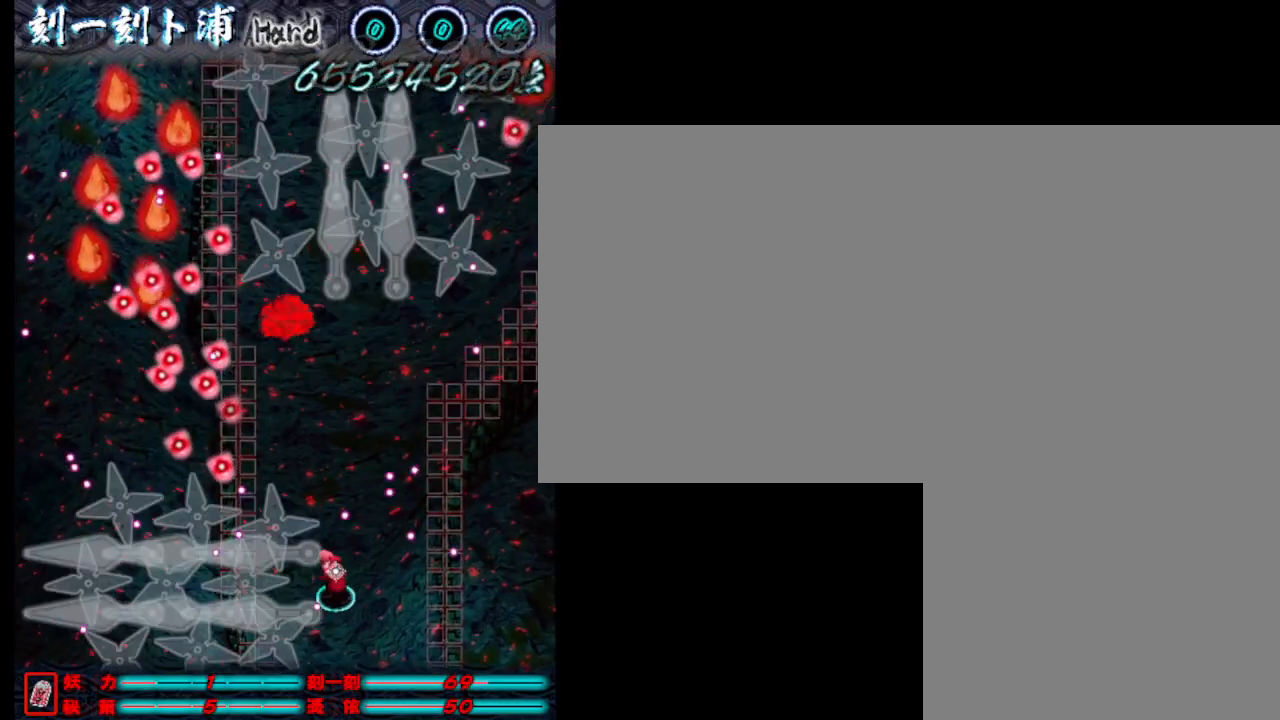
{"keys": ["j", "w"], "events": [[67, "a", "up"], [67, "w", "down"], [117, "j", "up"], [167, "j", "down"], [300, "a", "down"], [300, "j", "up"], [350, "j", "down"], [350, "w", "up"], [400, "a", "up"], [400, "w", "down"], [450, "j", "up"], [450, "w", "up"], [500, "j", "down"], [500, "w", "down"]]}
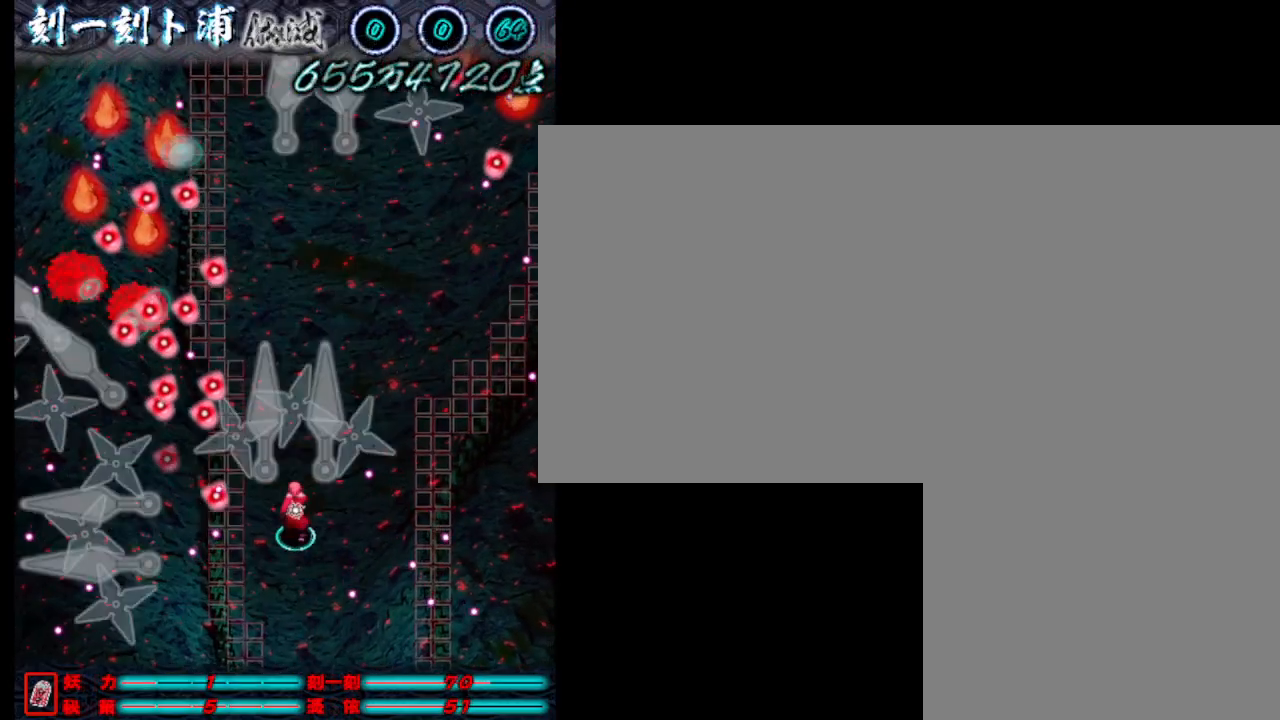
{"keys": [], "events": [[133, "j", "up"], [183, "j", "down"], [283, "j", "up"], [383, "j", "down"], [383, "w", "up"], [467, "j", "up"]]}
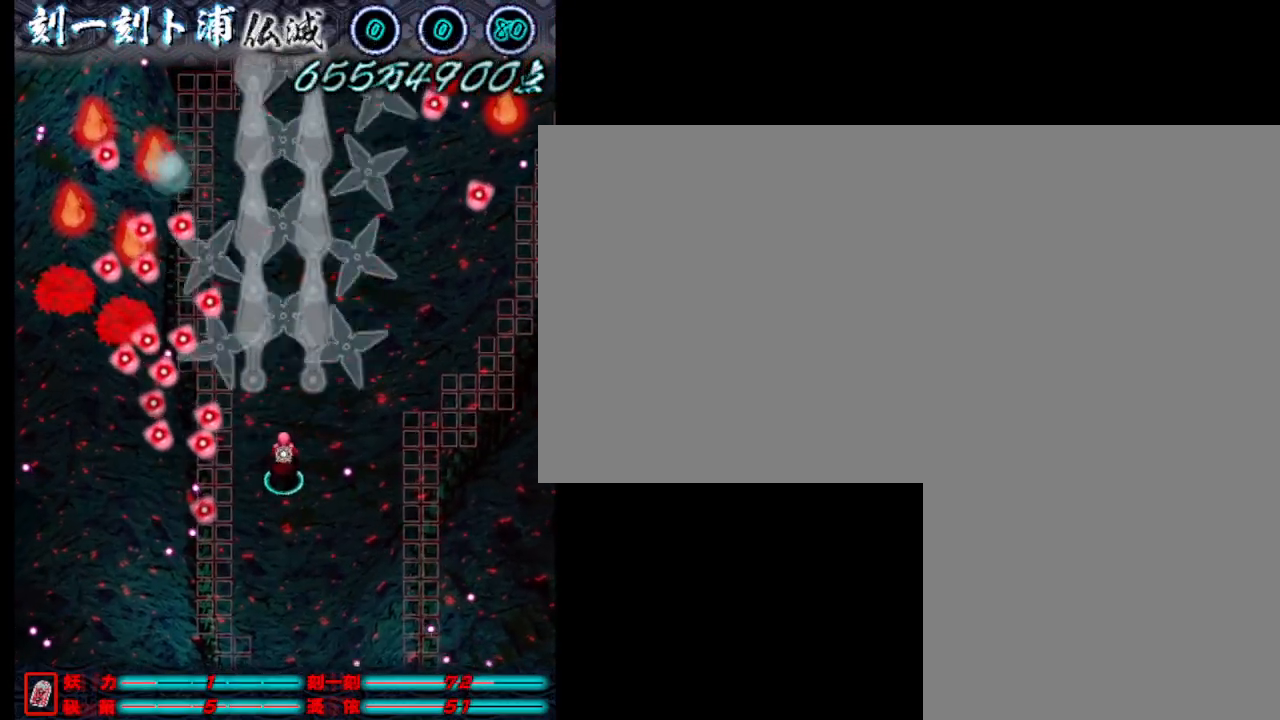
{"keys": [], "events": [[17, "j", "down"], [67, "d", "down"], [167, "j", "up"], [217, "j", "down"], [217, "w", "down"], [267, "d", "up"], [300, "a", "down"], [350, "j", "up"], [400, "j", "down"], [450, "a", "up"], [450, "w", "up"], [500, "j", "up"]]}
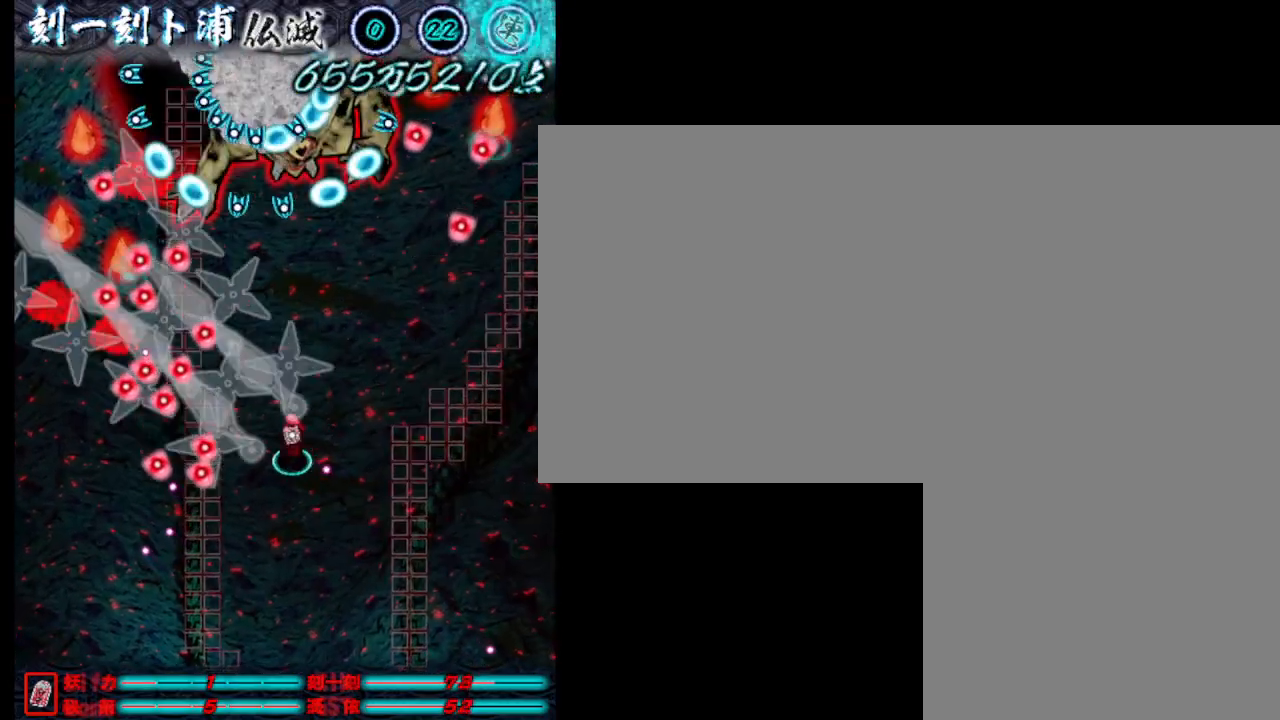
{"keys": [], "events": [[50, "j", "down"], [183, "j", "up"], [233, "j", "down"], [233, "w", "down"], [283, "j", "up"], [333, "w", "up"], [383, "j", "down"], [483, "j", "up"]]}
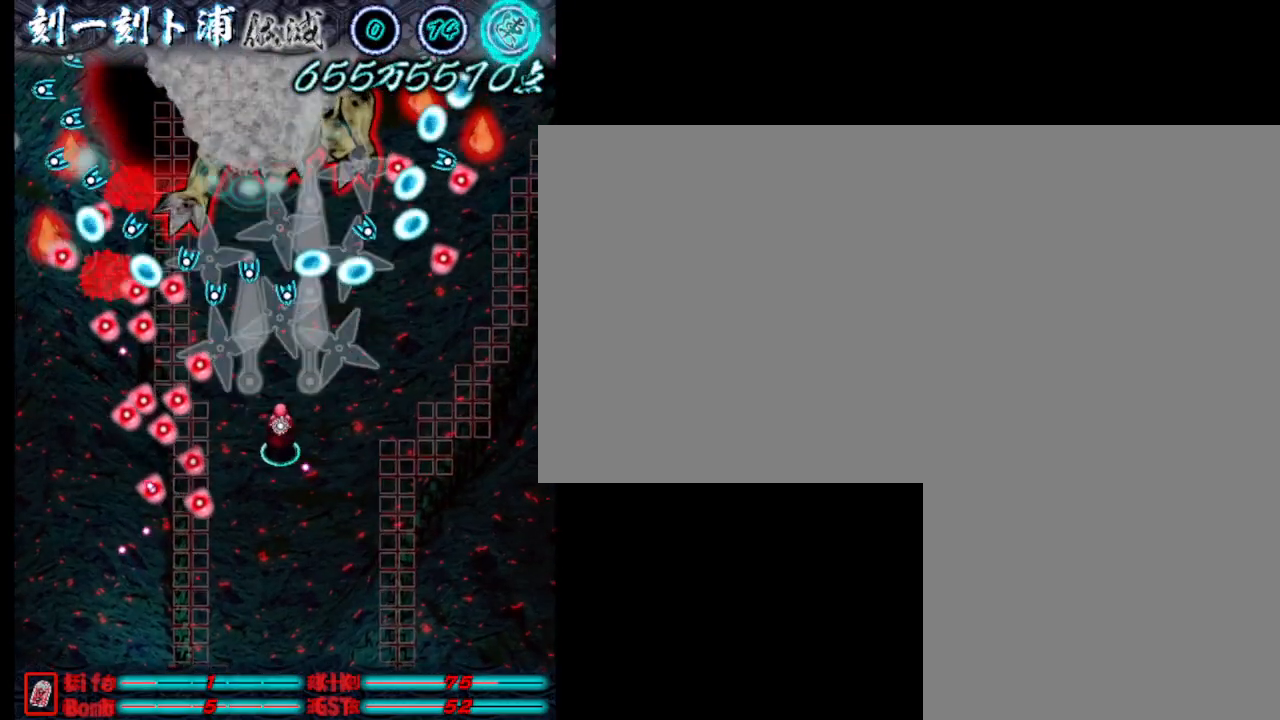
{"keys": [], "events": [[17, "j", "down"], [117, "j", "up"], [167, "j", "down"], [217, "j", "up"], [317, "j", "down"], [350, "j", "up"], [450, "j", "down"], [500, "j", "up"]]}
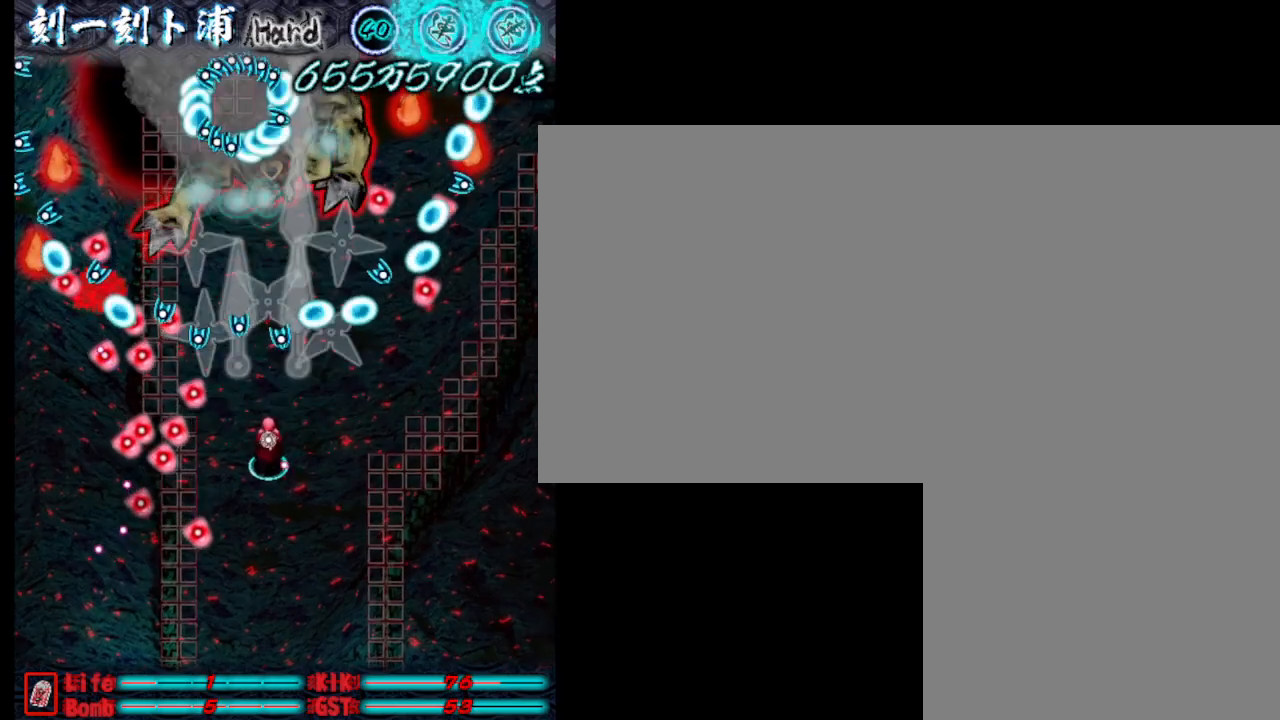
{"keys": ["j"], "events": [[100, "j", "down"], [150, "j", "up"], [200, "j", "down"], [283, "j", "up"], [333, "j", "down"], [433, "j", "up"], [483, "j", "down"]]}